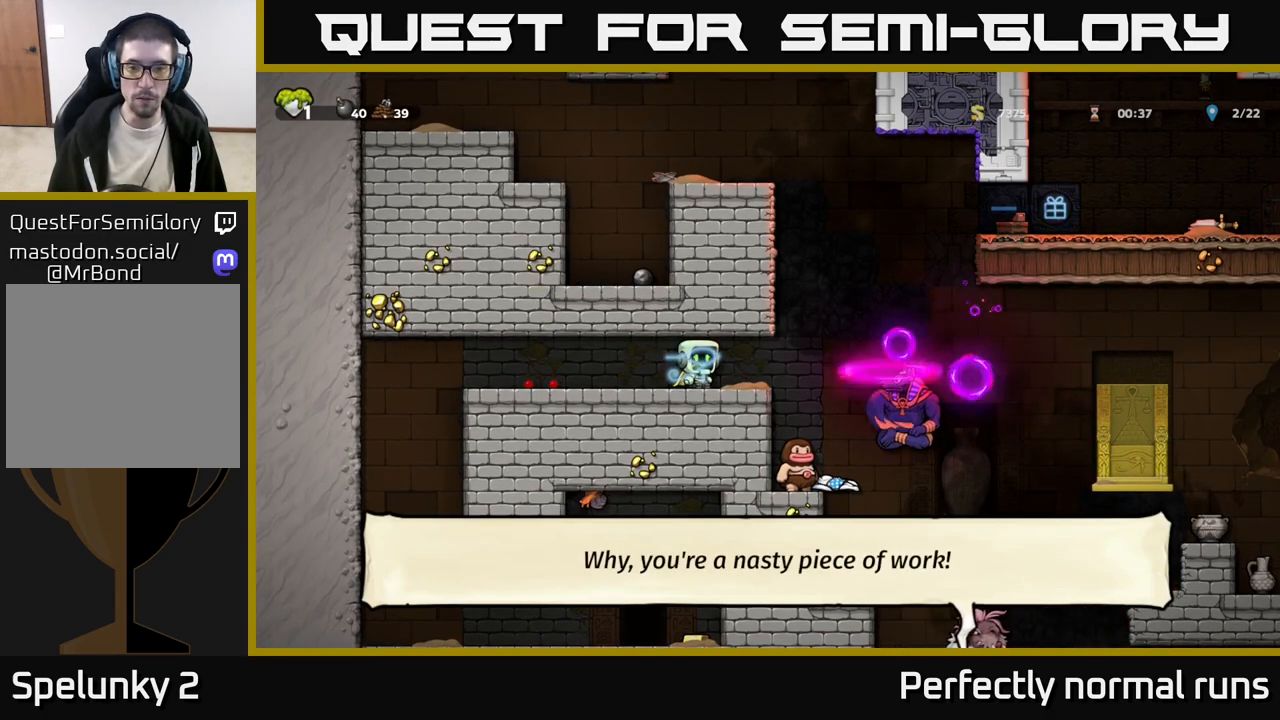
Gameplay with a controller (Xbox layout); each line is a JSON object with the inputs held at the frame after it. "events" lists button and stick changes between this image and that frame as [ms after this image, input, new state], when the widget could be followed in between.
{"buttons": [], "left_stick": "center", "right_stick": "center", "events": []}
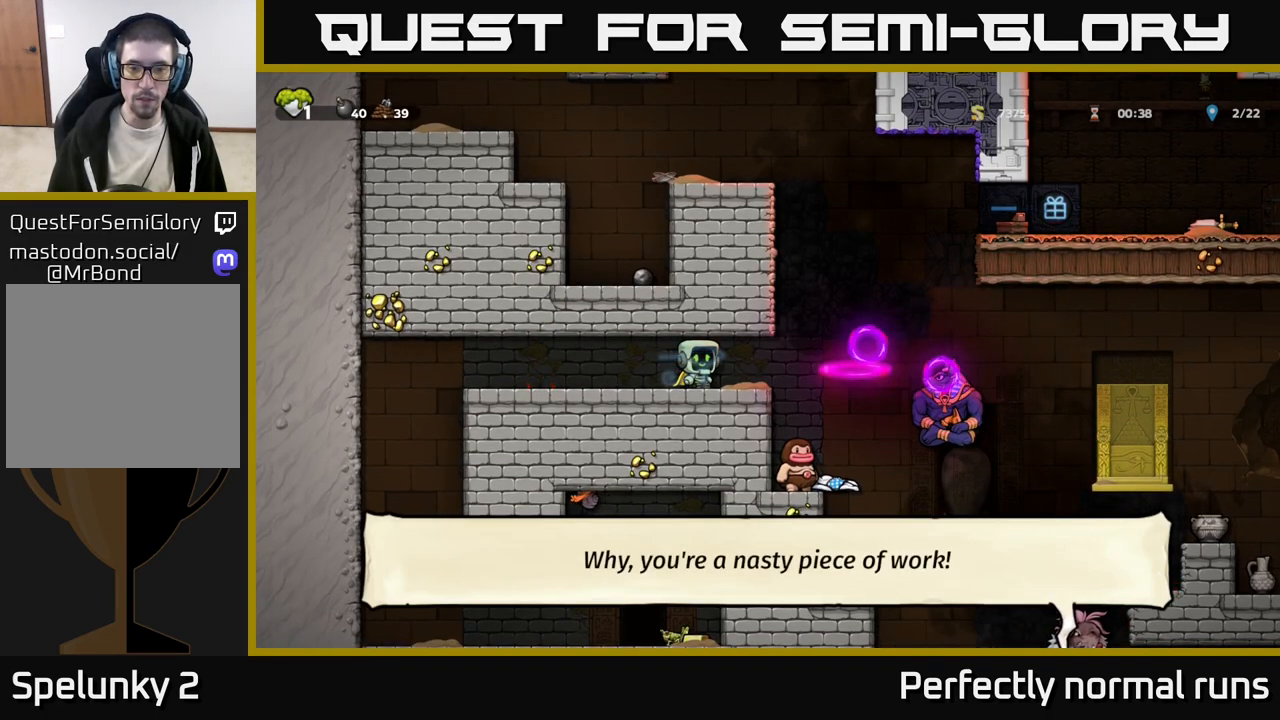
{"buttons": [], "left_stick": "left", "right_stick": "center", "events": [[100, "left_stick", "left"]]}
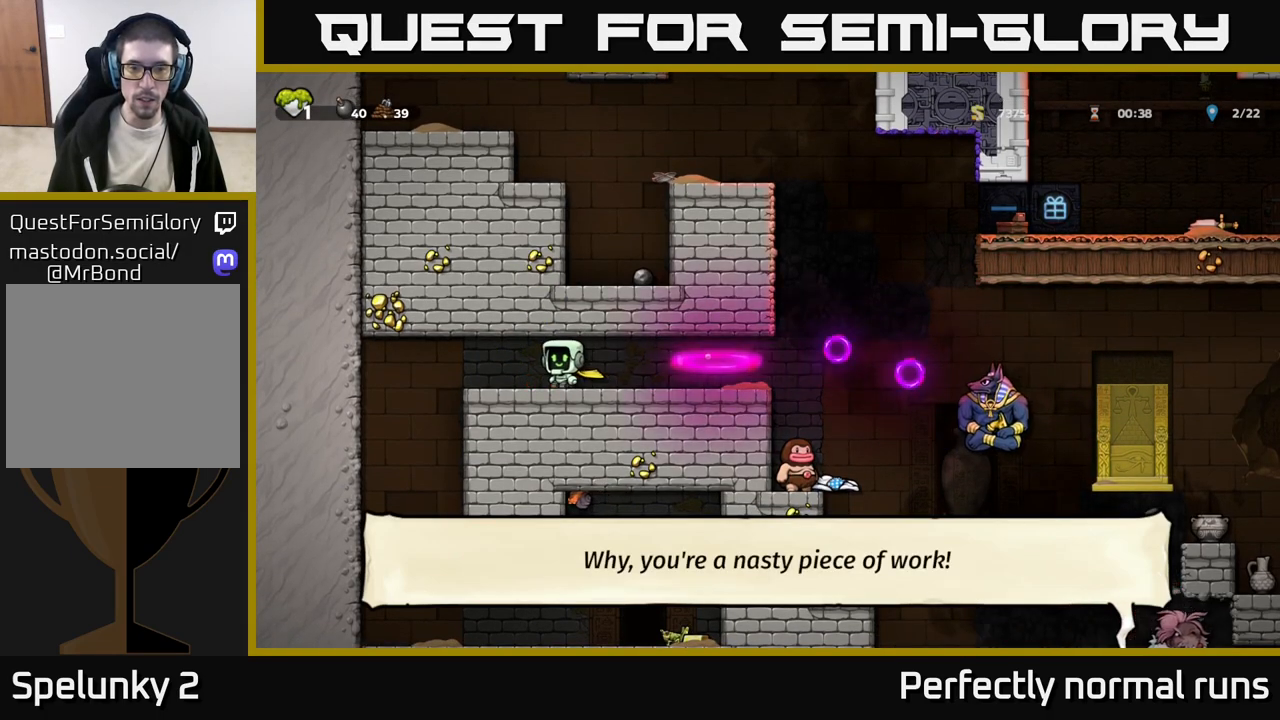
{"buttons": [], "left_stick": "center", "right_stick": "center", "events": [[500, "left_stick", "center"]]}
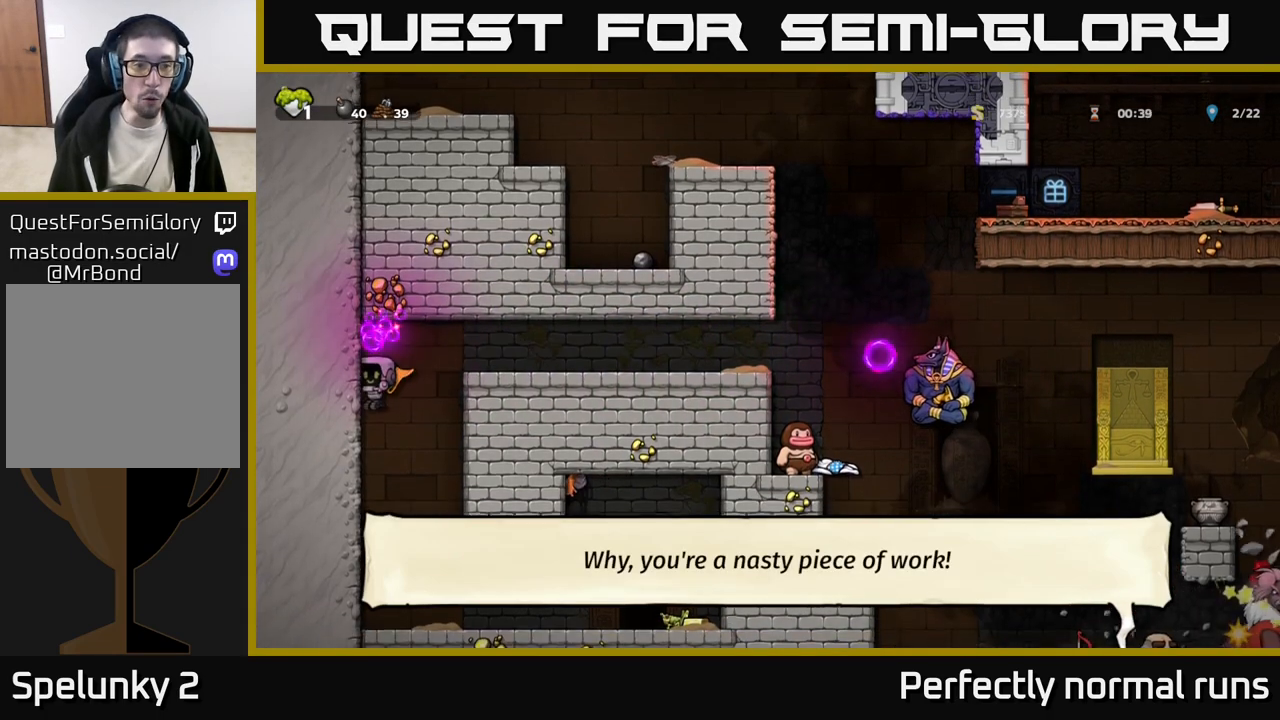
{"buttons": ["A"], "left_stick": "center", "right_stick": "center", "events": [[117, "A", "down"], [167, "left_stick", "right"], [400, "left_stick", "center"]]}
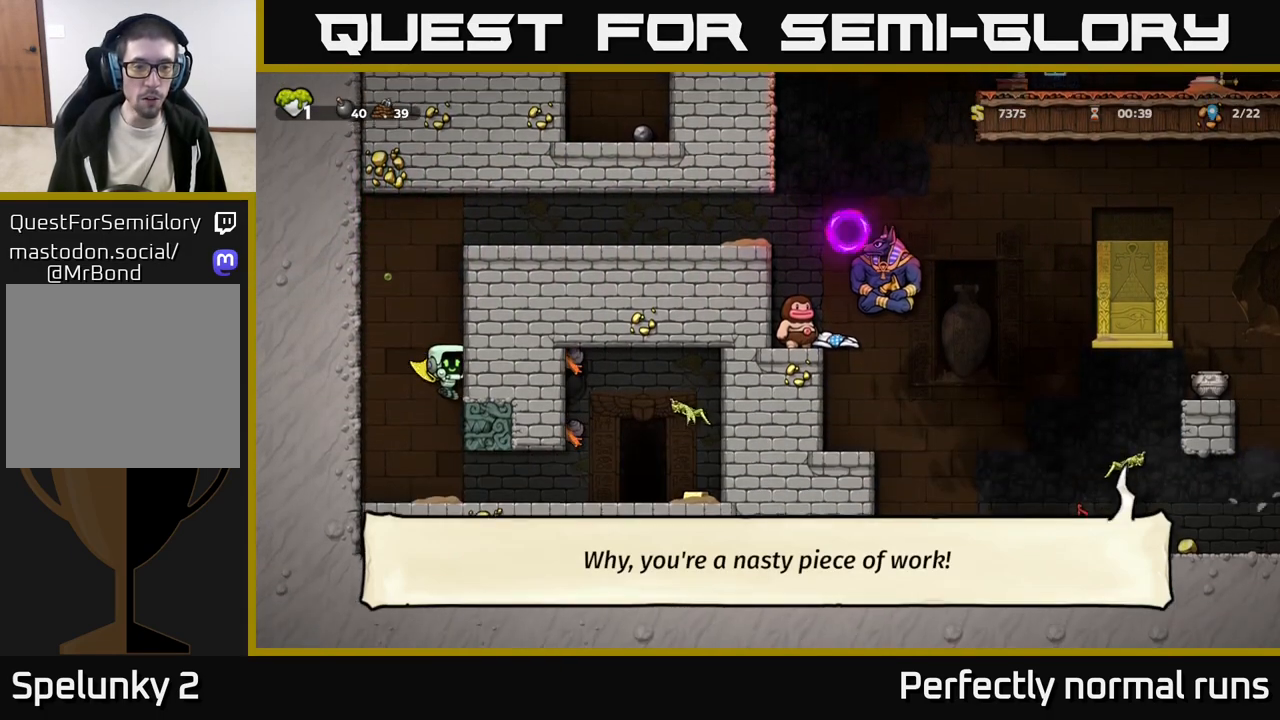
{"buttons": [], "left_stick": "left", "right_stick": "center", "events": [[400, "A", "up"], [500, "left_stick", "left"]]}
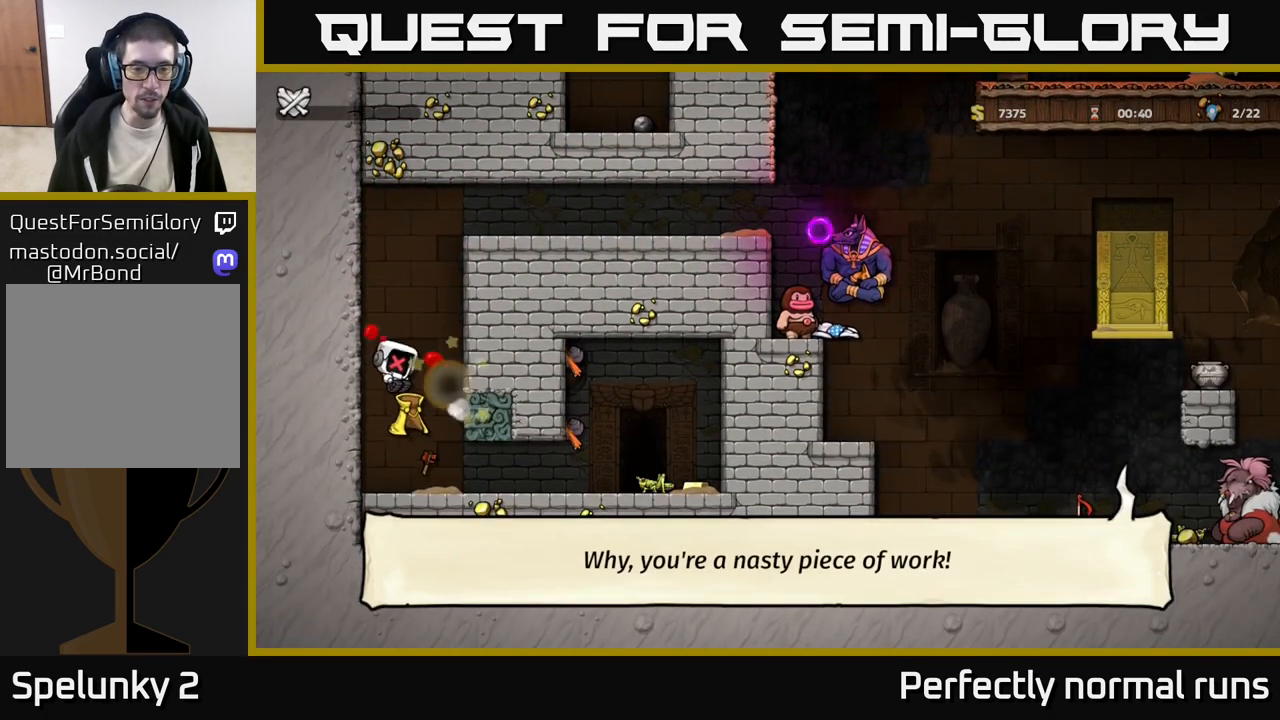
{"buttons": [], "left_stick": "center", "right_stick": "center", "events": [[150, "left_stick", "center"]]}
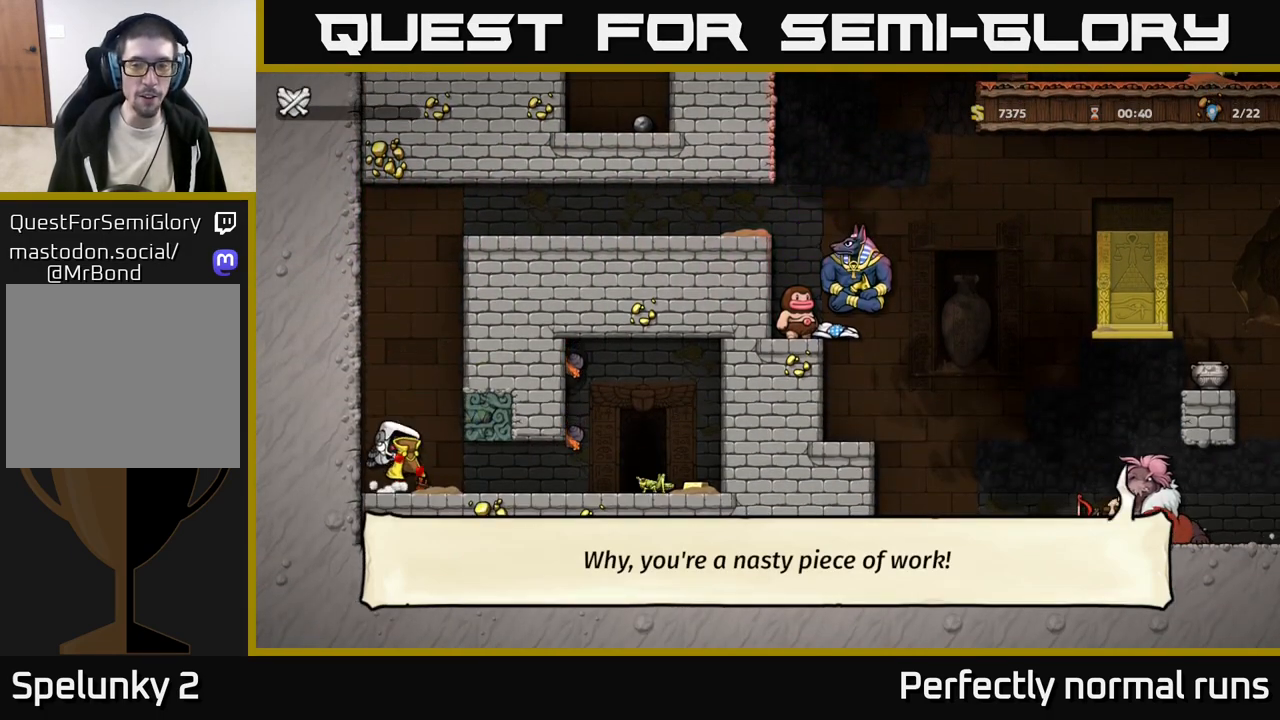
{"buttons": [], "left_stick": "center", "right_stick": "center", "events": []}
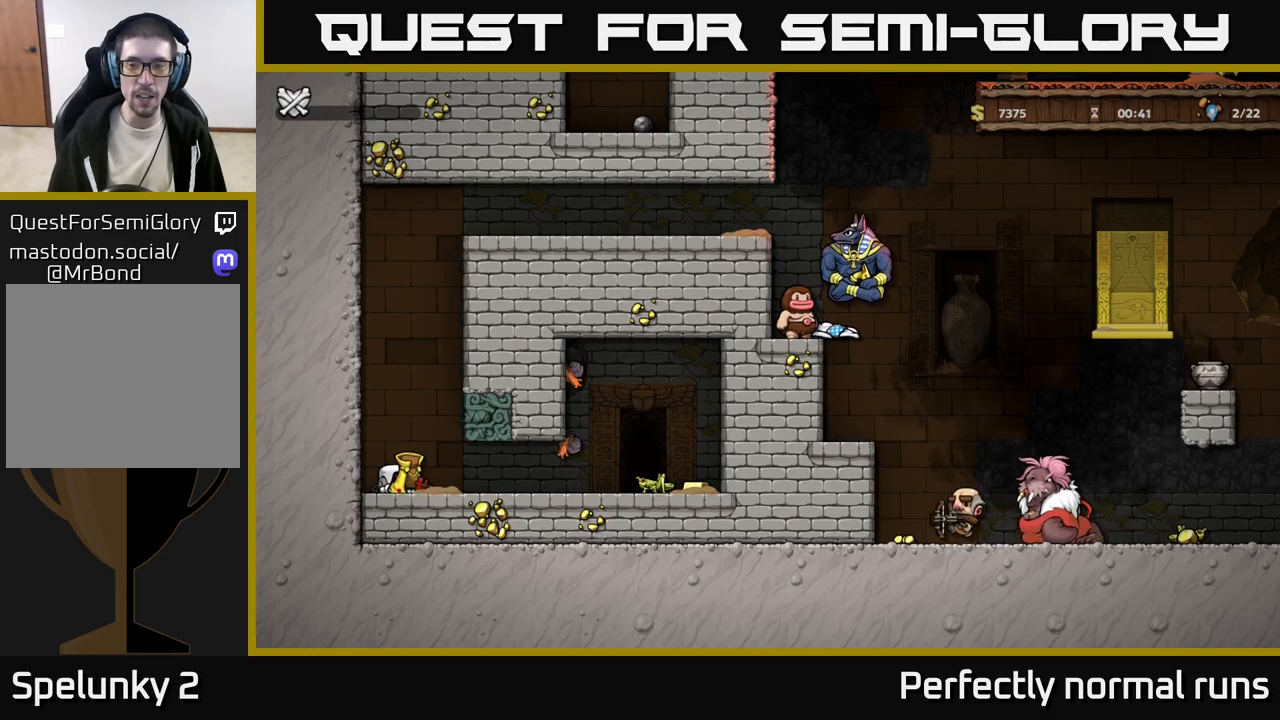
{"buttons": [], "left_stick": "center", "right_stick": "center", "events": []}
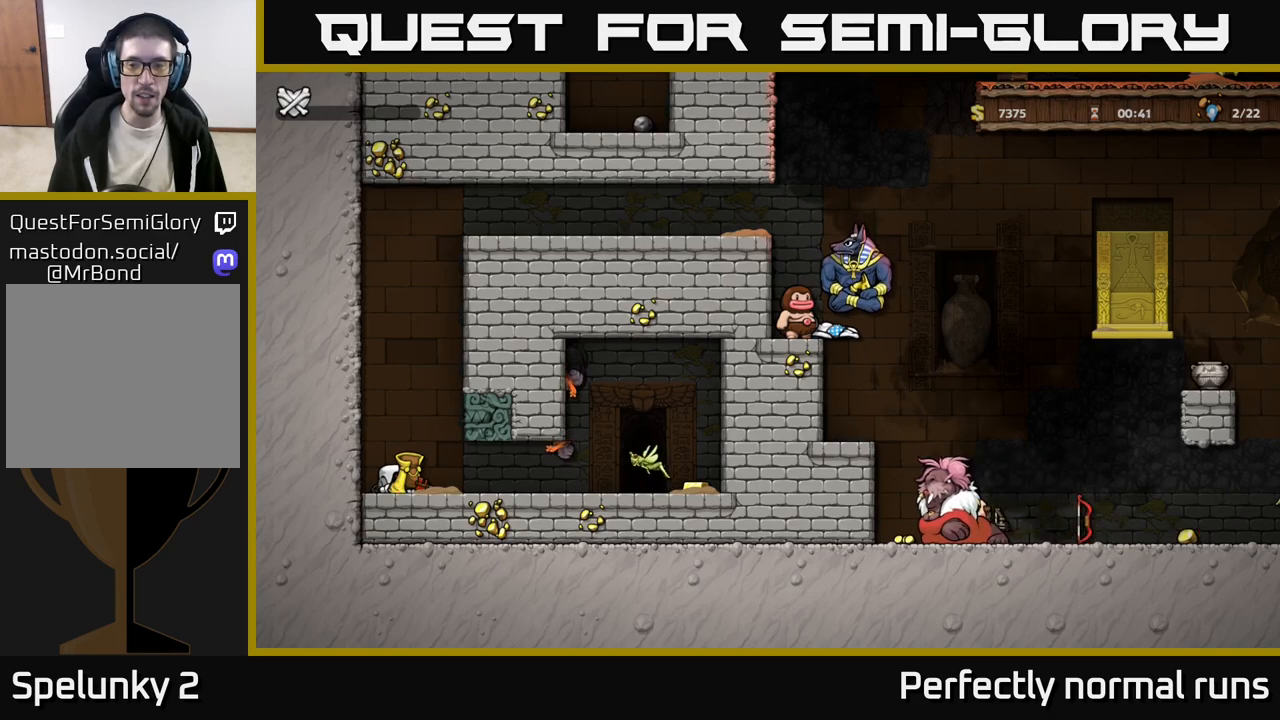
{"buttons": [], "left_stick": "center", "right_stick": "center", "events": []}
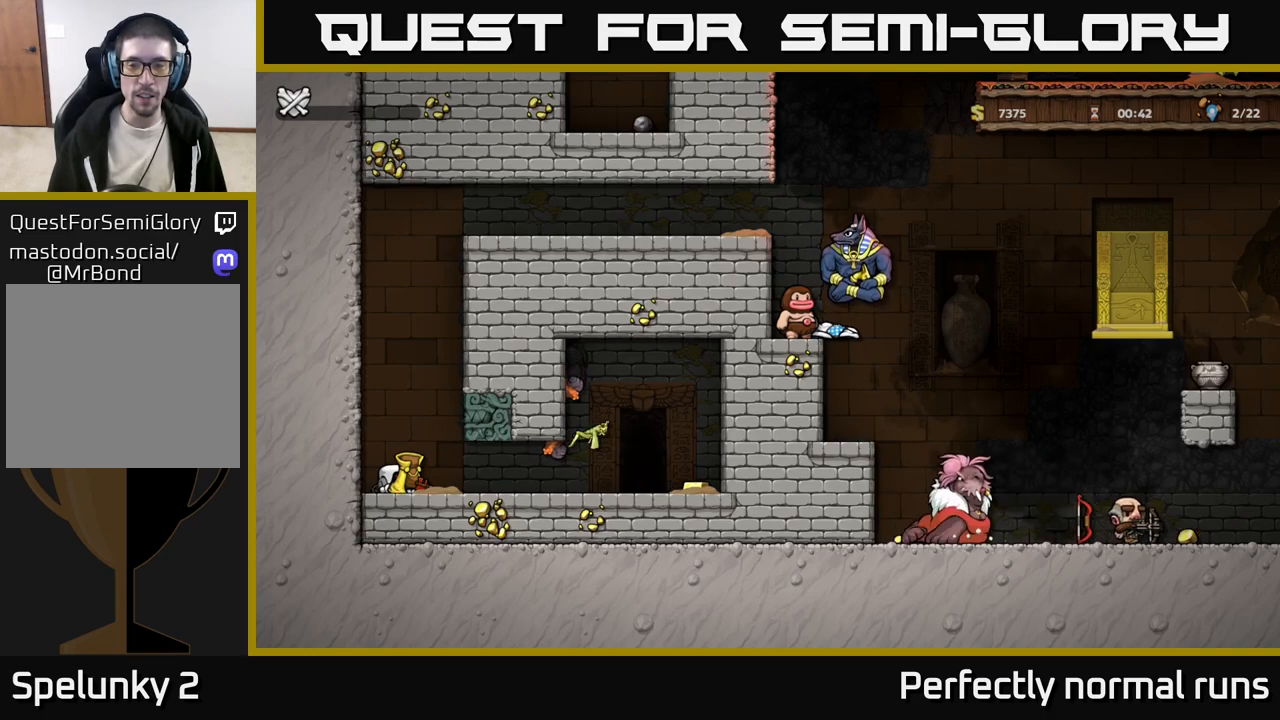
{"buttons": [], "left_stick": "center", "right_stick": "center", "events": []}
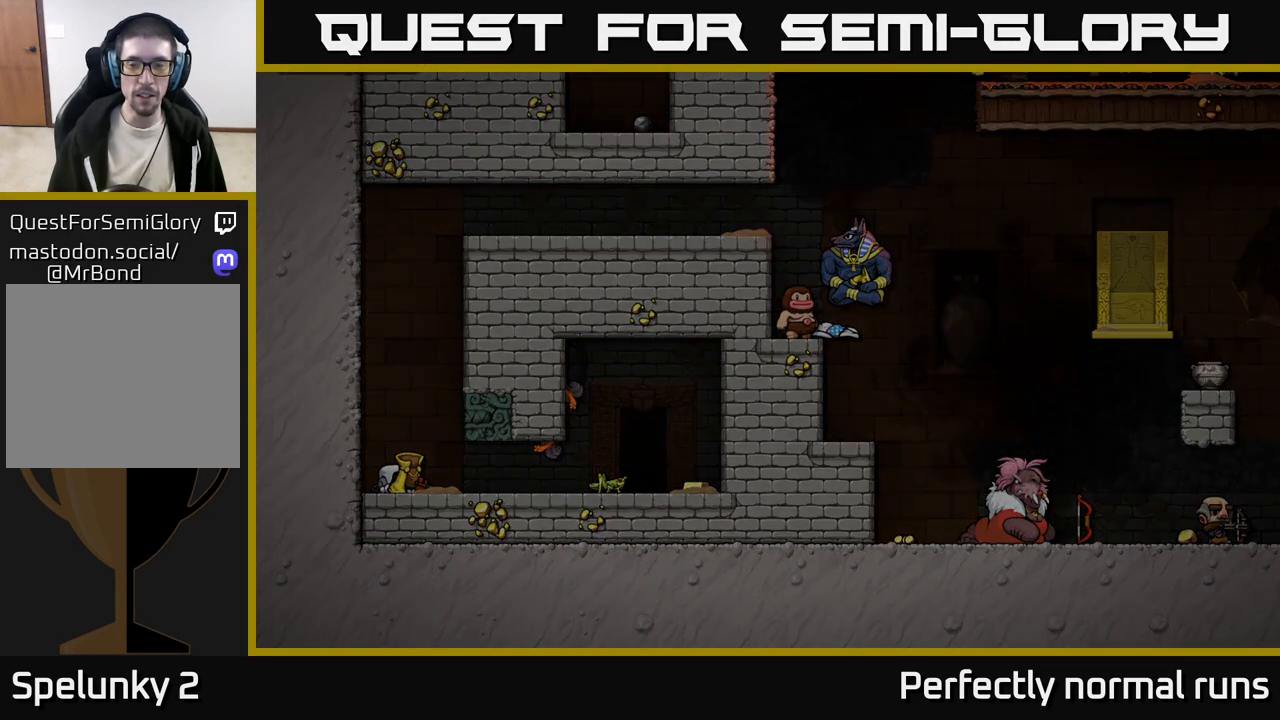
{"buttons": [], "left_stick": "center", "right_stick": "center", "events": []}
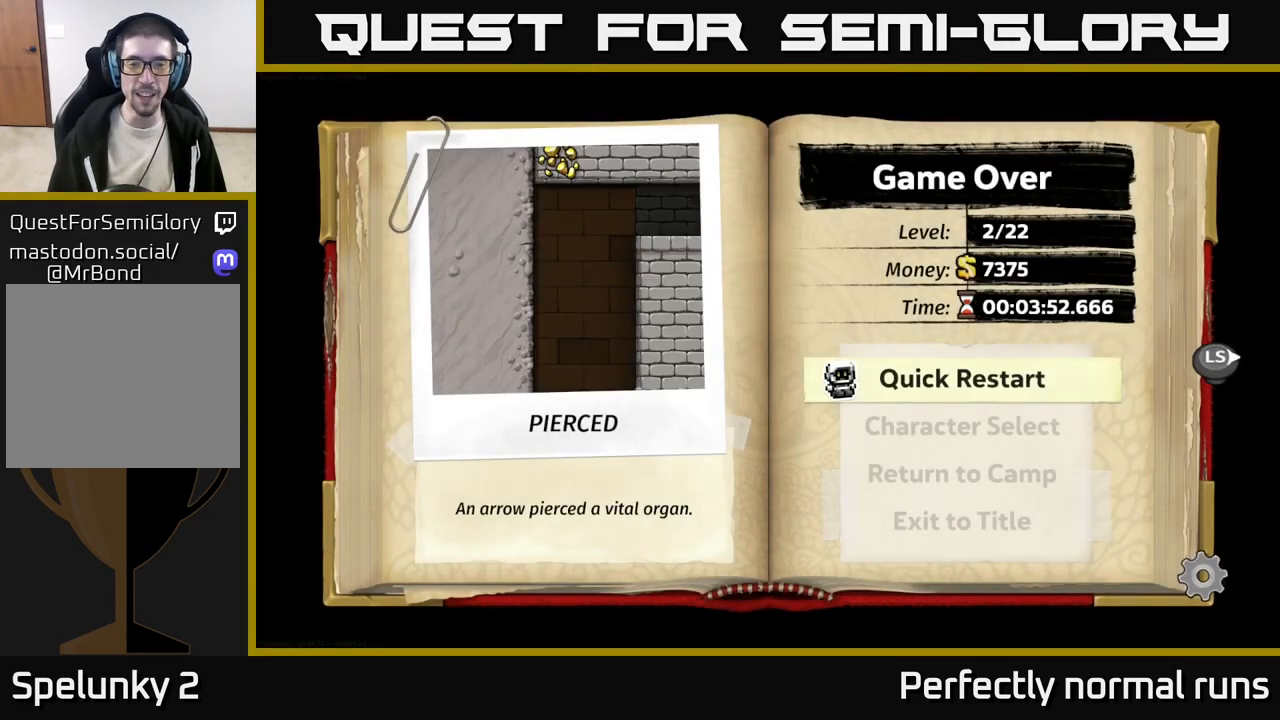
{"buttons": [], "left_stick": "center", "right_stick": "center", "events": []}
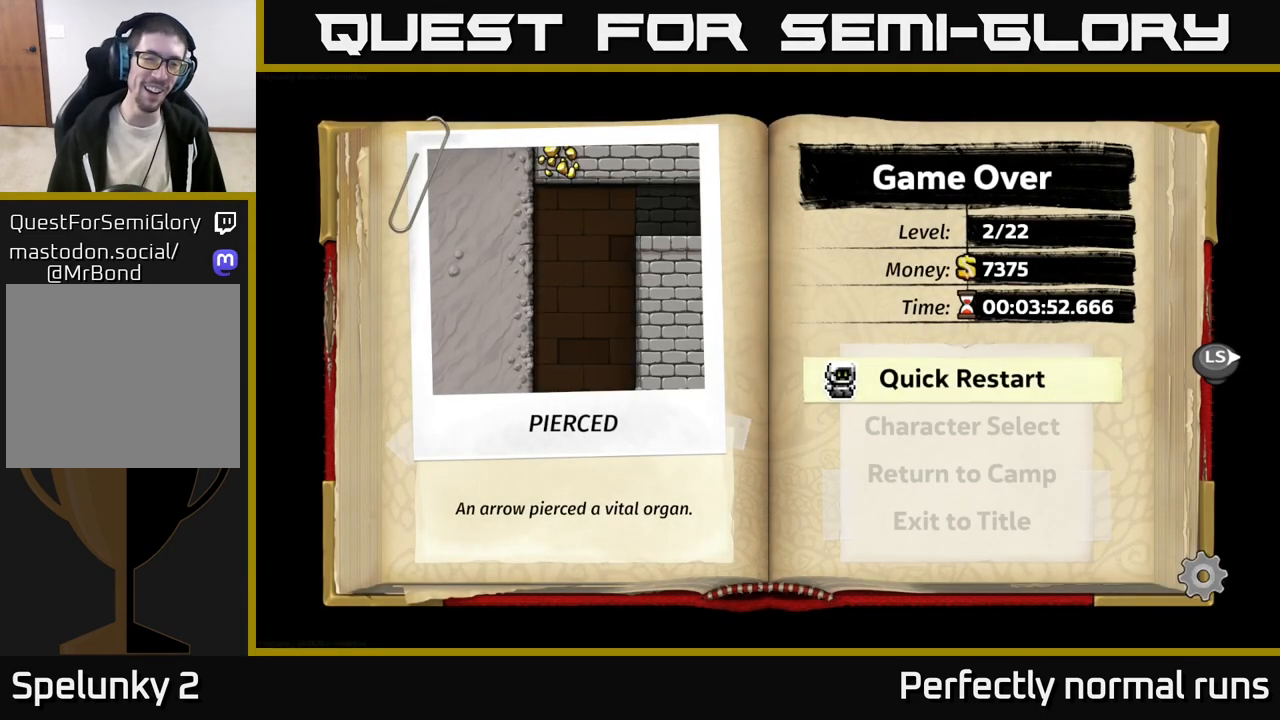
{"buttons": [], "left_stick": "center", "right_stick": "center", "events": []}
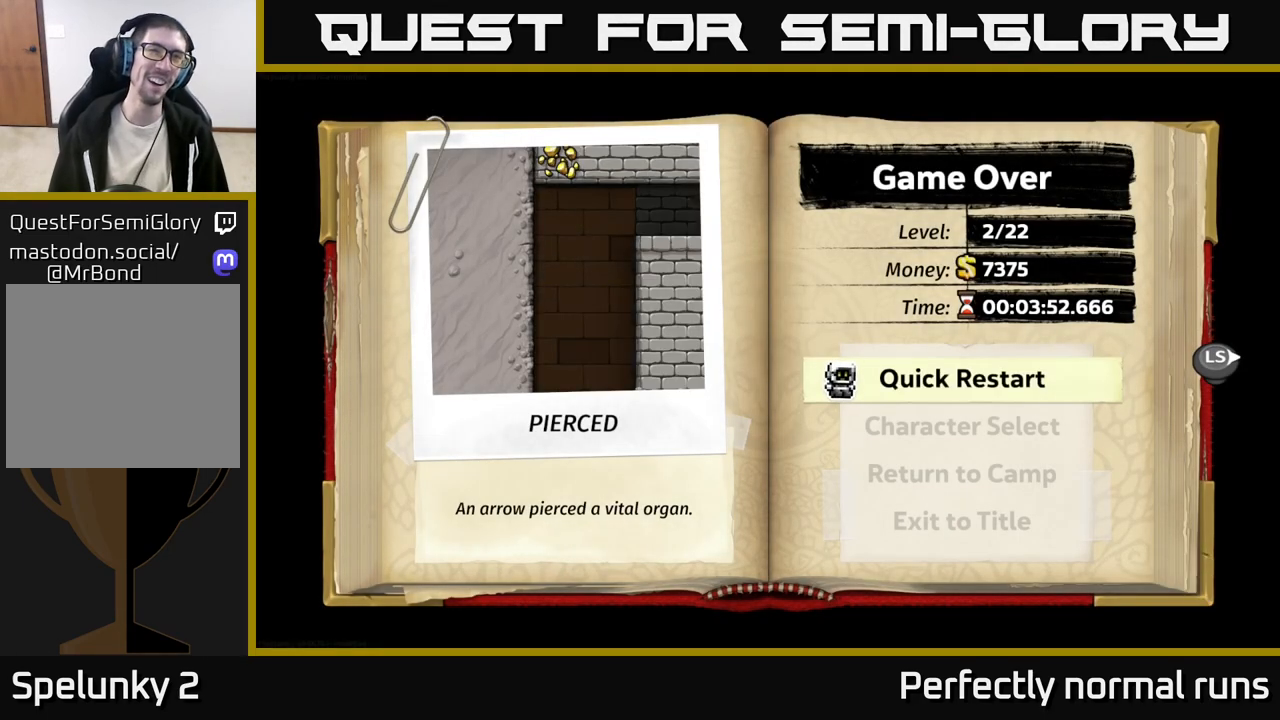
{"buttons": [], "left_stick": "center", "right_stick": "center", "events": []}
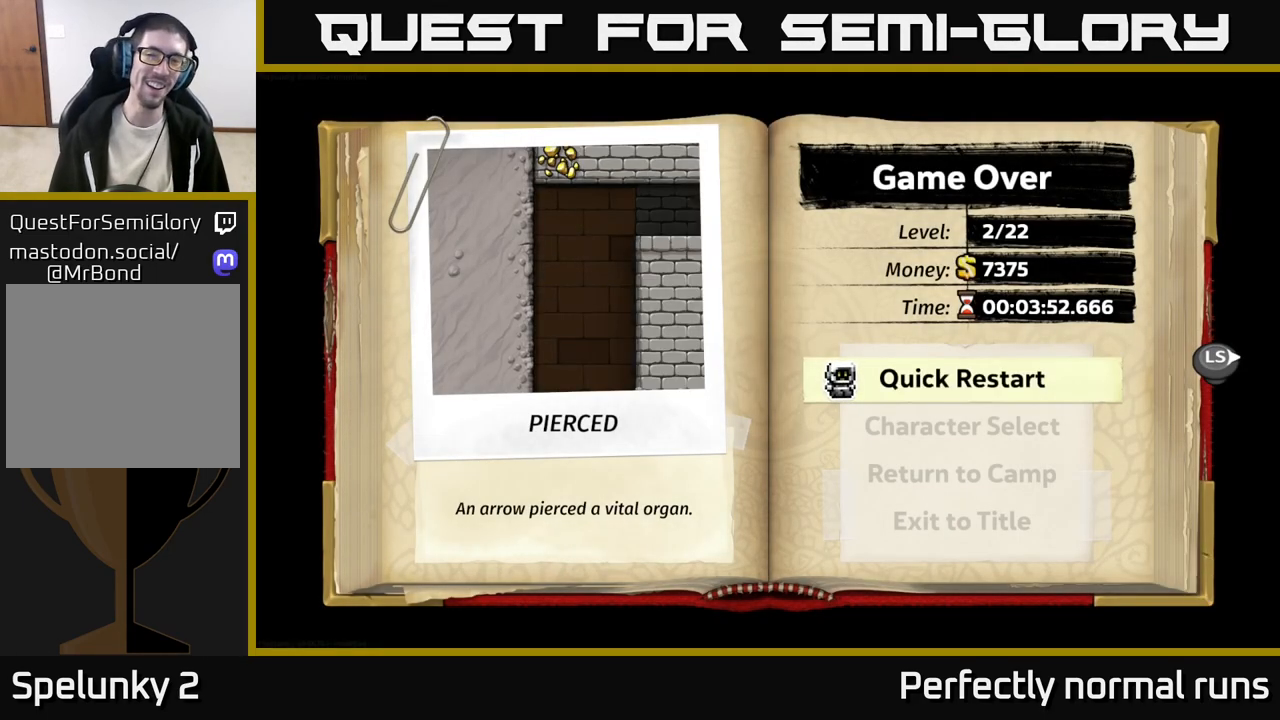
{"buttons": [], "left_stick": "center", "right_stick": "center", "events": [[117, "A", "down"], [217, "A", "up"]]}
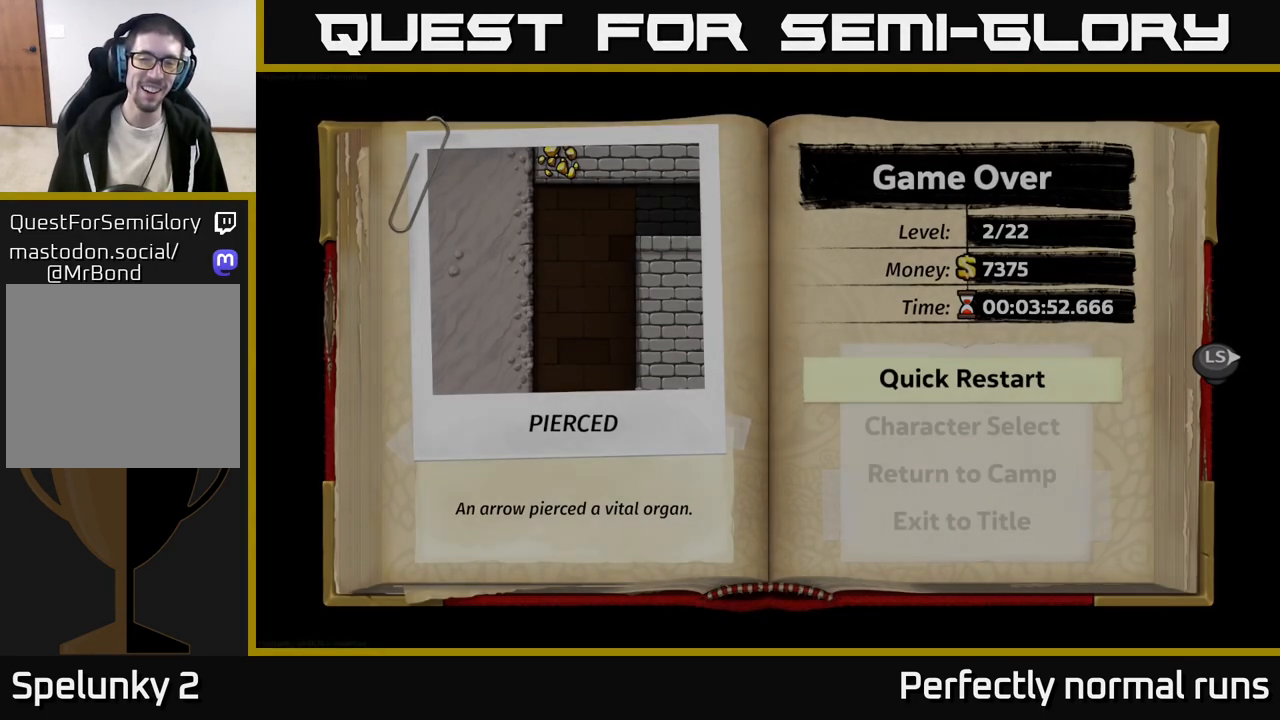
{"buttons": [], "left_stick": "center", "right_stick": "center", "events": []}
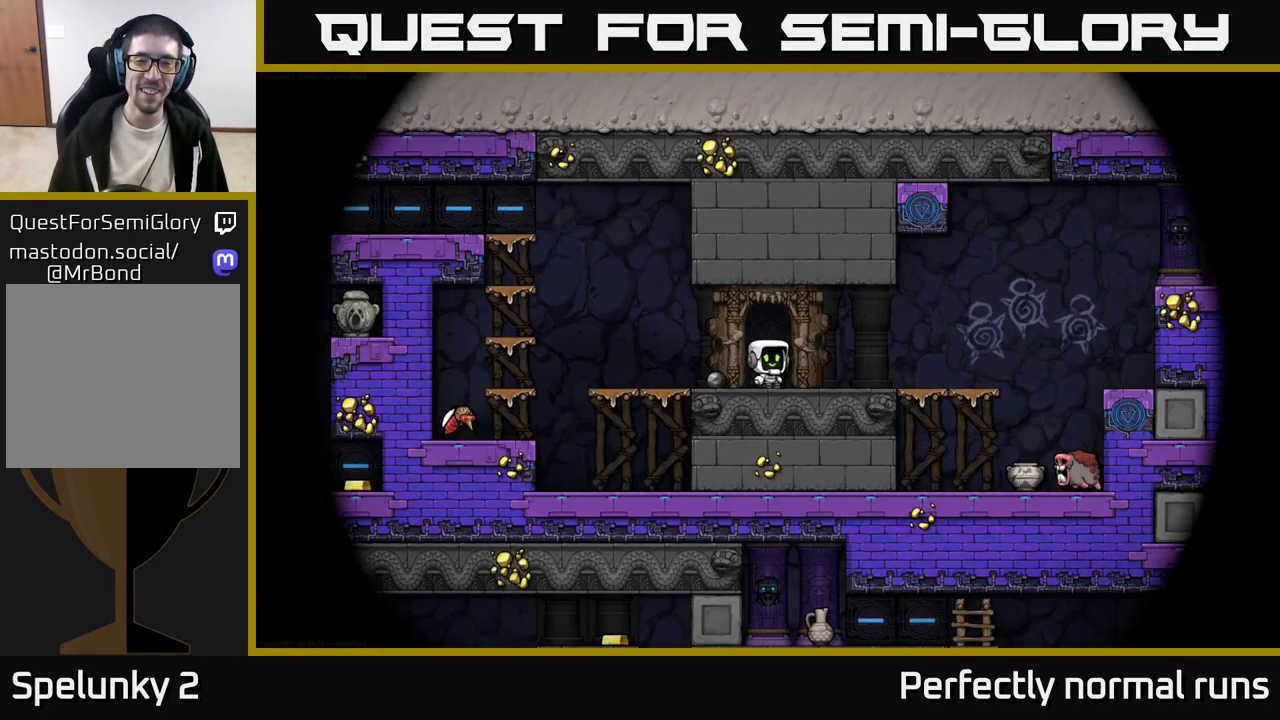
{"buttons": [], "left_stick": "right", "right_stick": "center", "events": [[333, "left_stick", "right"]]}
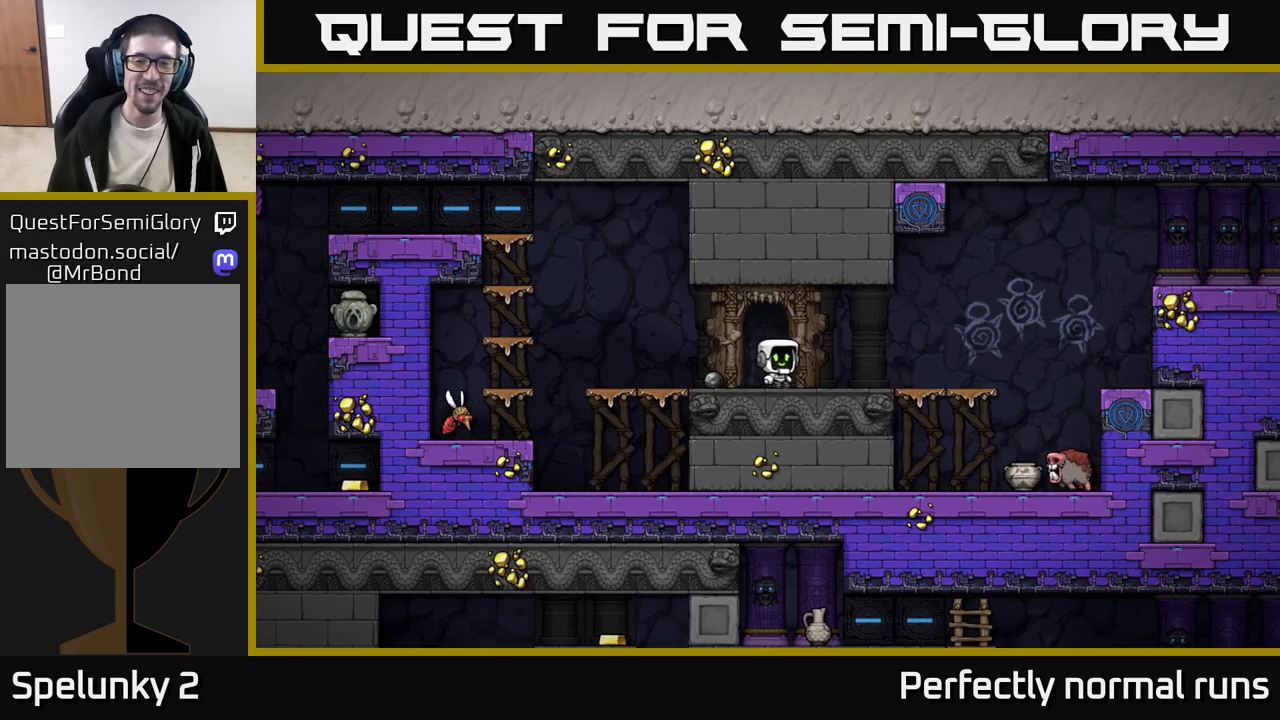
{"buttons": [], "left_stick": "left", "right_stick": "center", "events": [[350, "left_stick", "down"], [383, "A", "down"], [450, "A", "up"], [483, "left_stick", "left"]]}
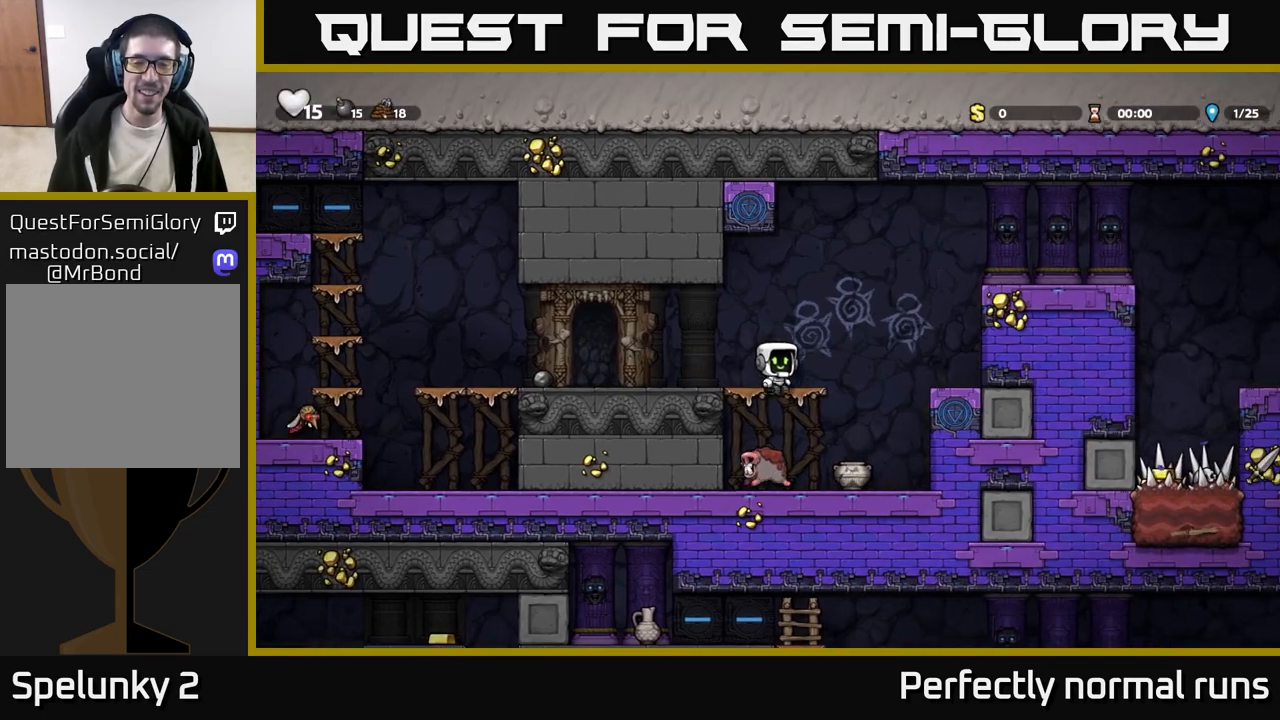
{"buttons": [], "left_stick": "center", "right_stick": "center", "events": [[200, "left_stick", "right"], [367, "left_stick", "center"]]}
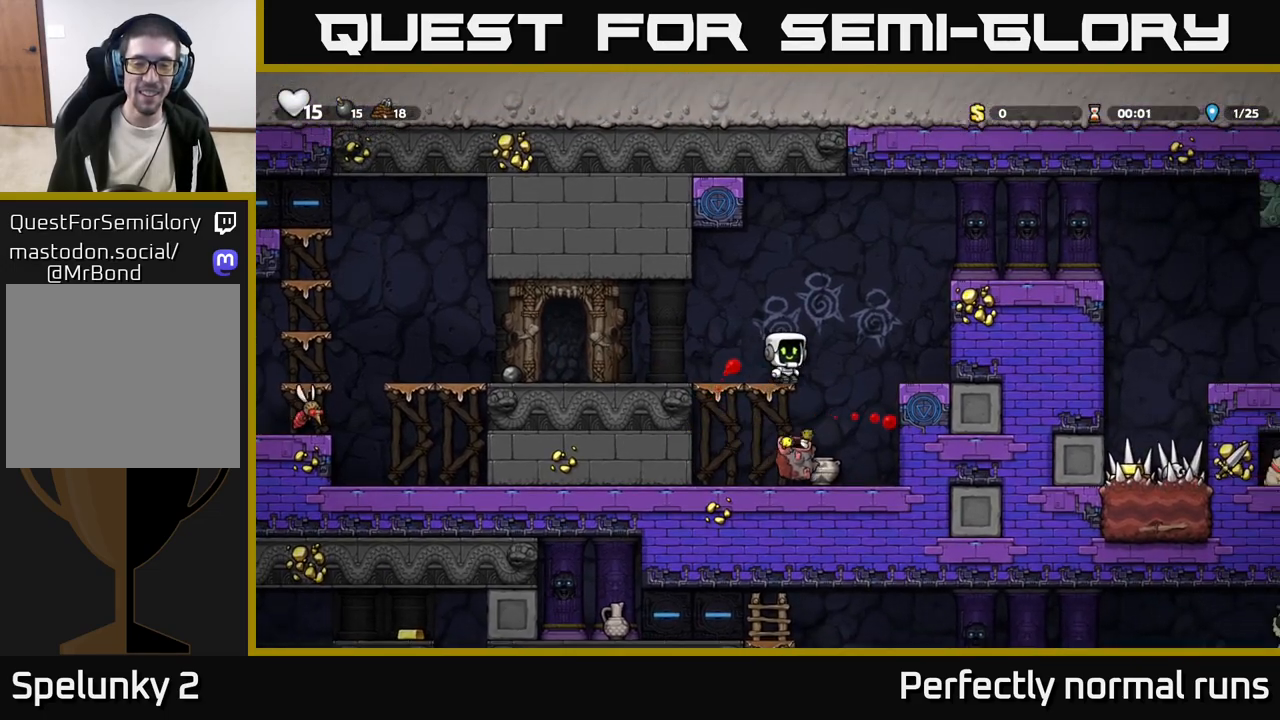
{"buttons": ["A"], "left_stick": "down", "right_stick": "center", "events": [[367, "left_stick", "right"], [450, "left_stick", "down"], [500, "A", "down"]]}
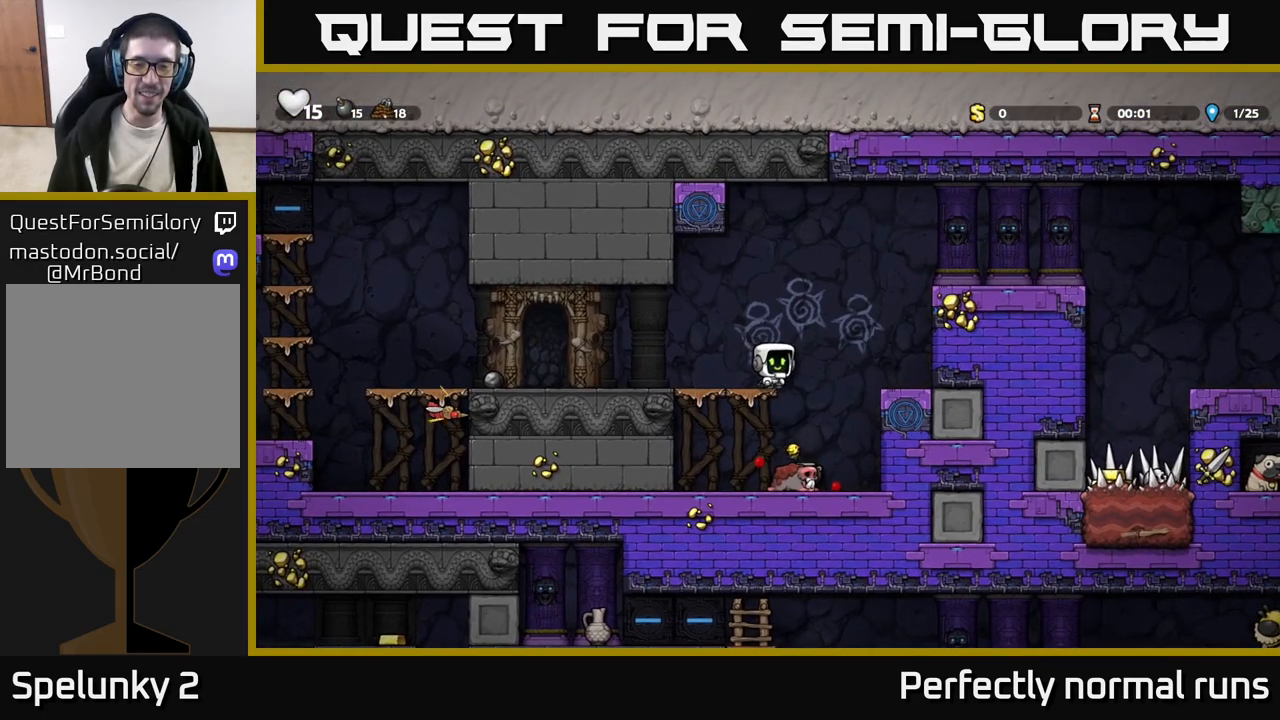
{"buttons": ["X"], "left_stick": "down", "right_stick": "center", "events": [[117, "A", "up"], [133, "left_stick", "center"], [350, "left_stick", "down"], [450, "X", "down"]]}
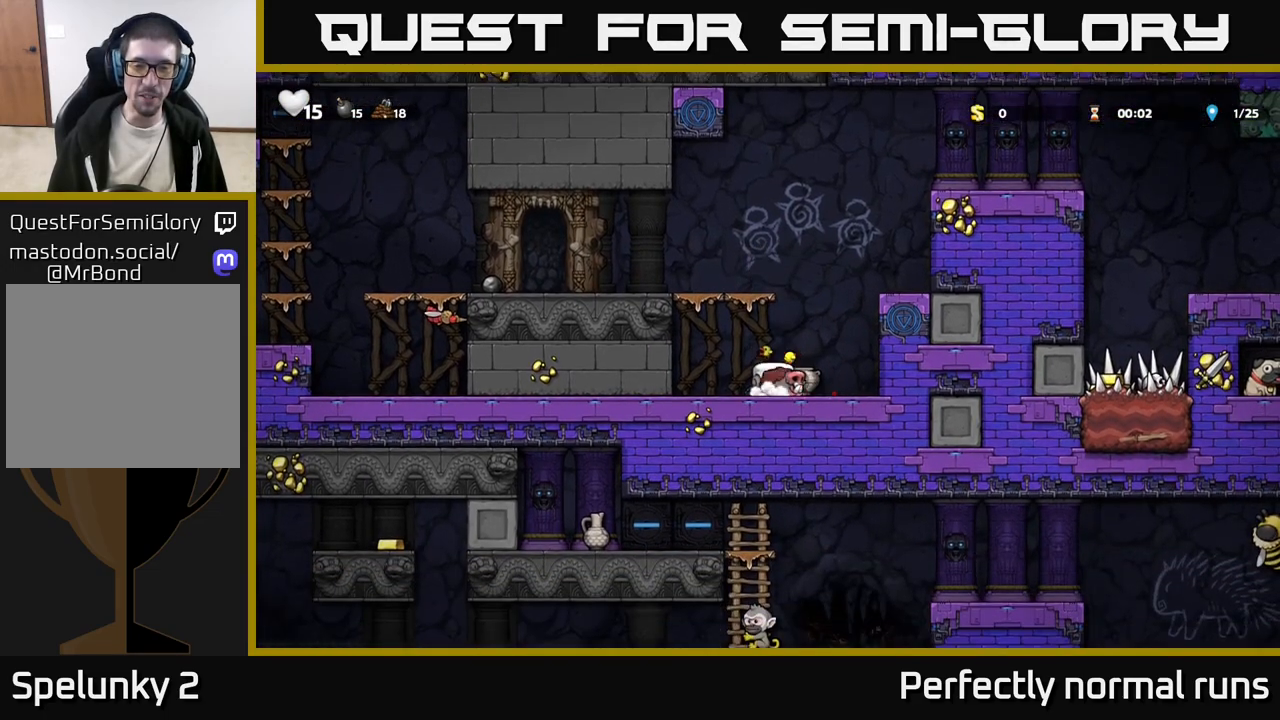
{"buttons": [], "left_stick": "right", "right_stick": "center", "events": [[33, "X", "up"], [33, "left_stick", "center"], [83, "left_stick", "left"], [233, "left_stick", "center"], [283, "left_stick", "down"], [350, "X", "down"], [450, "X", "up"], [483, "left_stick", "right"]]}
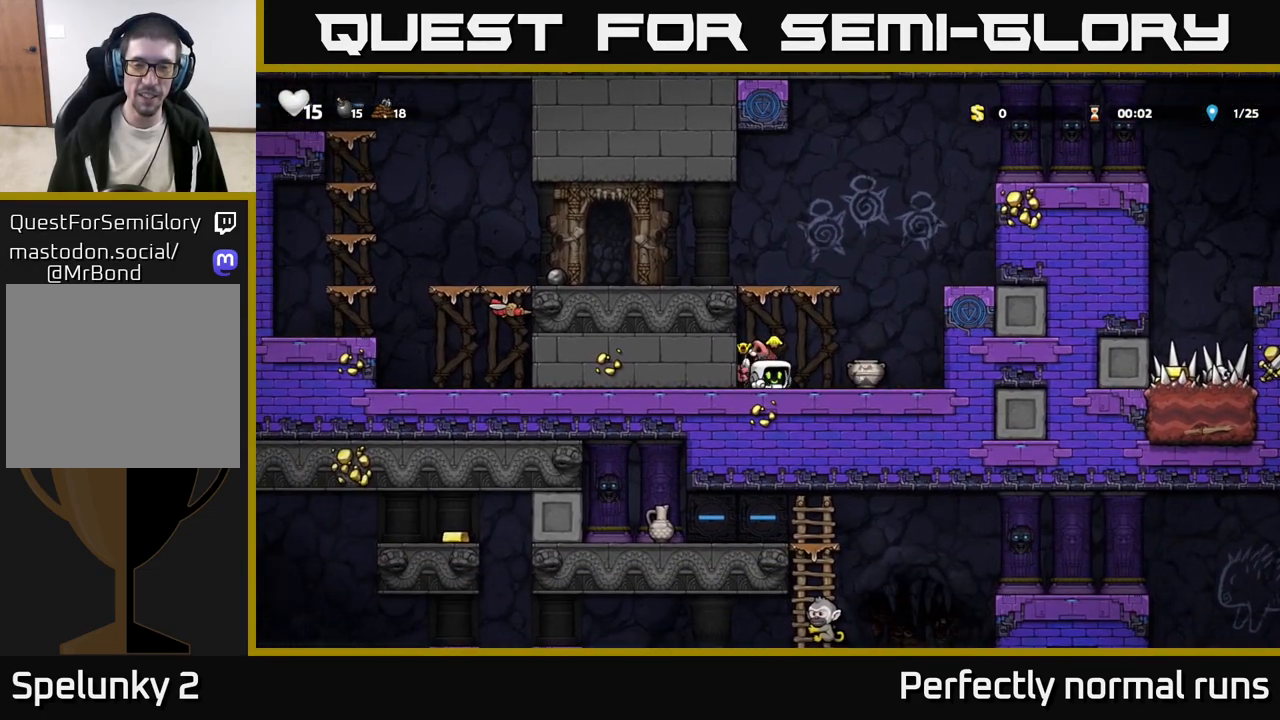
{"buttons": [], "left_stick": "left", "right_stick": "center", "events": [[233, "left_stick", "down"], [283, "X", "down"], [350, "X", "up"], [450, "left_stick", "left"]]}
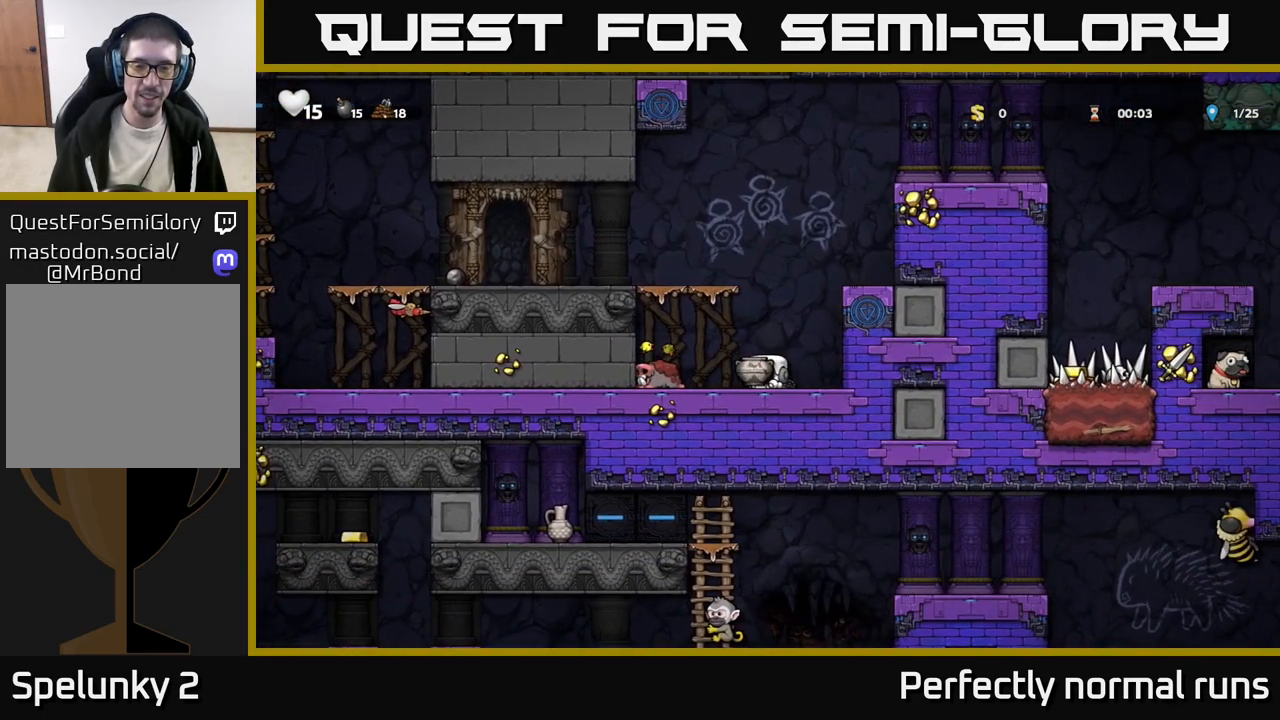
{"buttons": [], "left_stick": "left", "right_stick": "center", "events": [[17, "X", "down"], [33, "left_stick", "center"], [83, "X", "up"], [83, "left_stick", "right"], [333, "left_stick", "center"], [483, "left_stick", "left"]]}
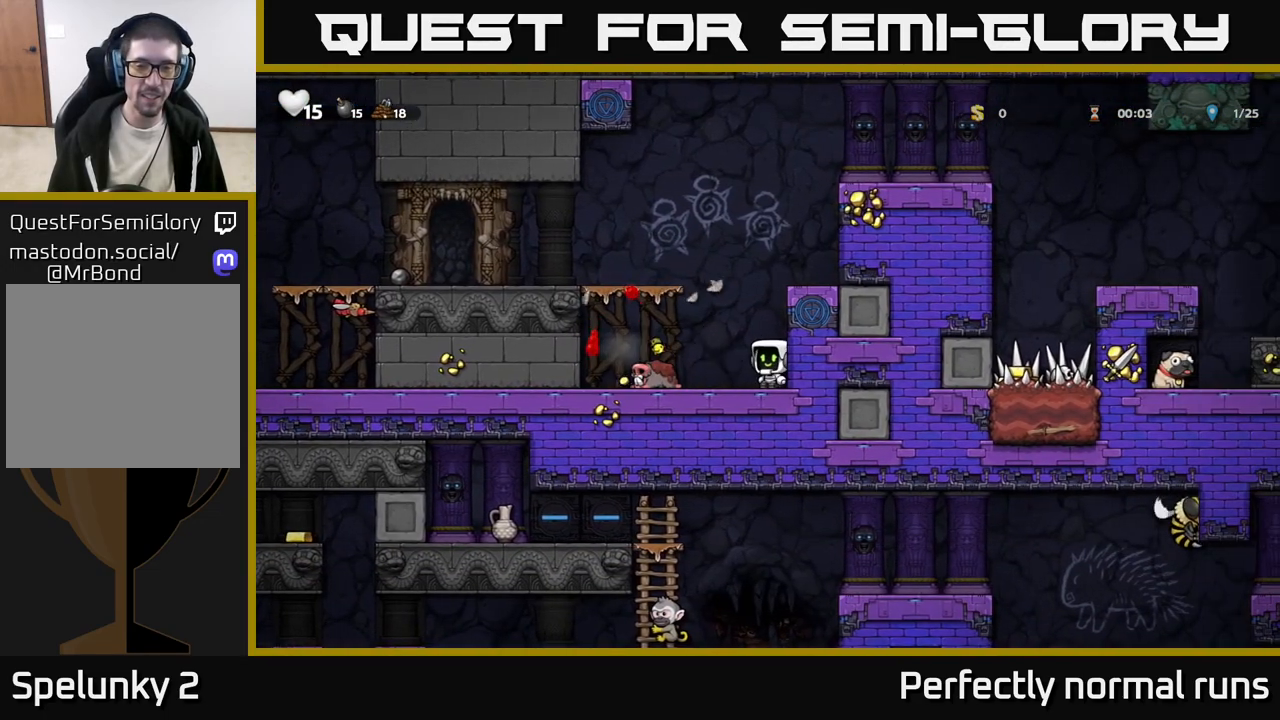
{"buttons": [], "left_stick": "left", "right_stick": "center", "events": [[100, "X", "down"], [150, "left_stick", "center"], [167, "X", "up"], [350, "left_stick", "left"]]}
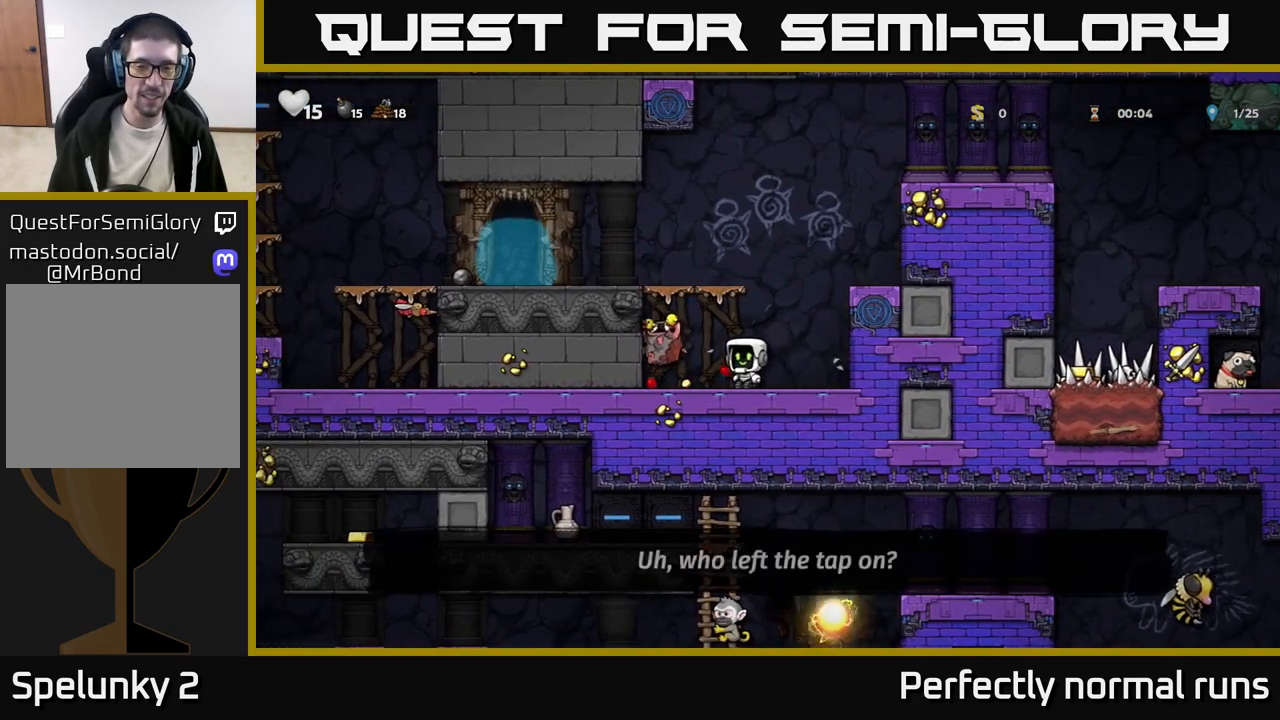
{"buttons": ["A"], "left_stick": "right", "right_stick": "center", "events": [[133, "left_stick", "center"], [183, "left_stick", "down"], [300, "left_stick", "right"], [400, "A", "down"]]}
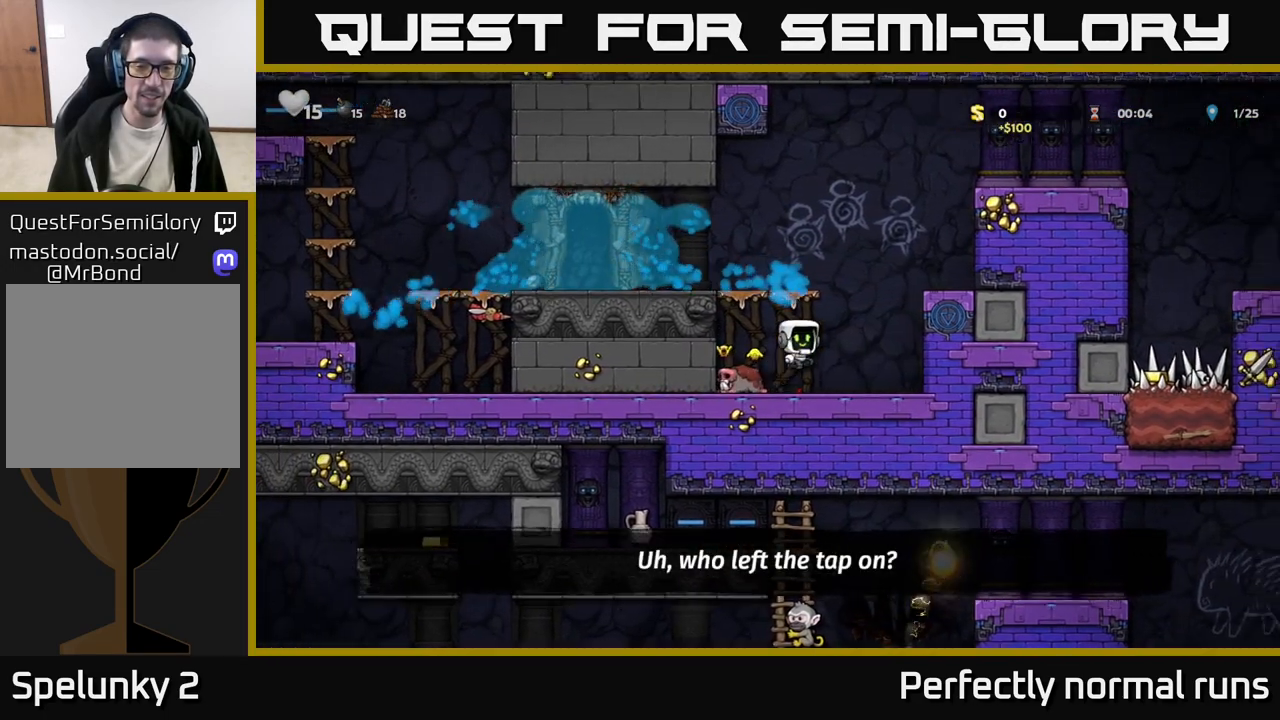
{"buttons": ["A"], "left_stick": "left", "right_stick": "center", "events": [[233, "A", "up"], [317, "left_stick", "center"], [383, "left_stick", "left"], [417, "A", "down"]]}
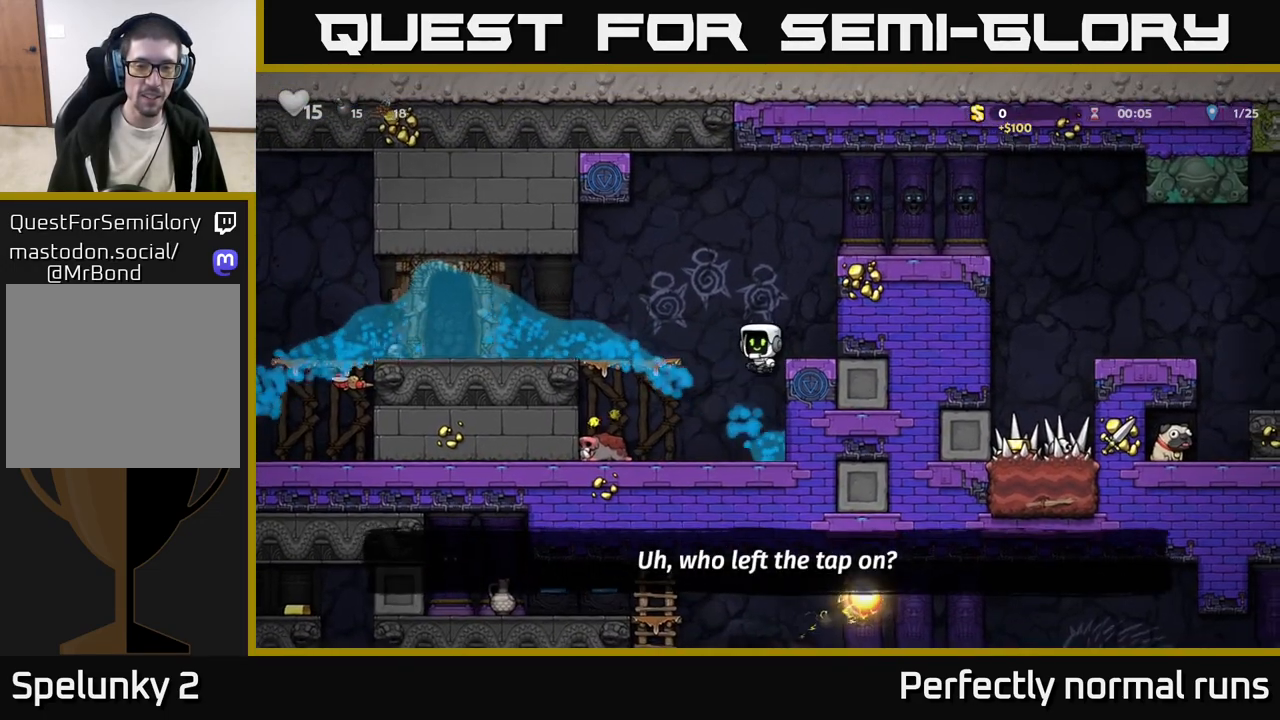
{"buttons": [], "left_stick": "center", "right_stick": "center", "events": [[100, "A", "up"], [250, "left_stick", "center"]]}